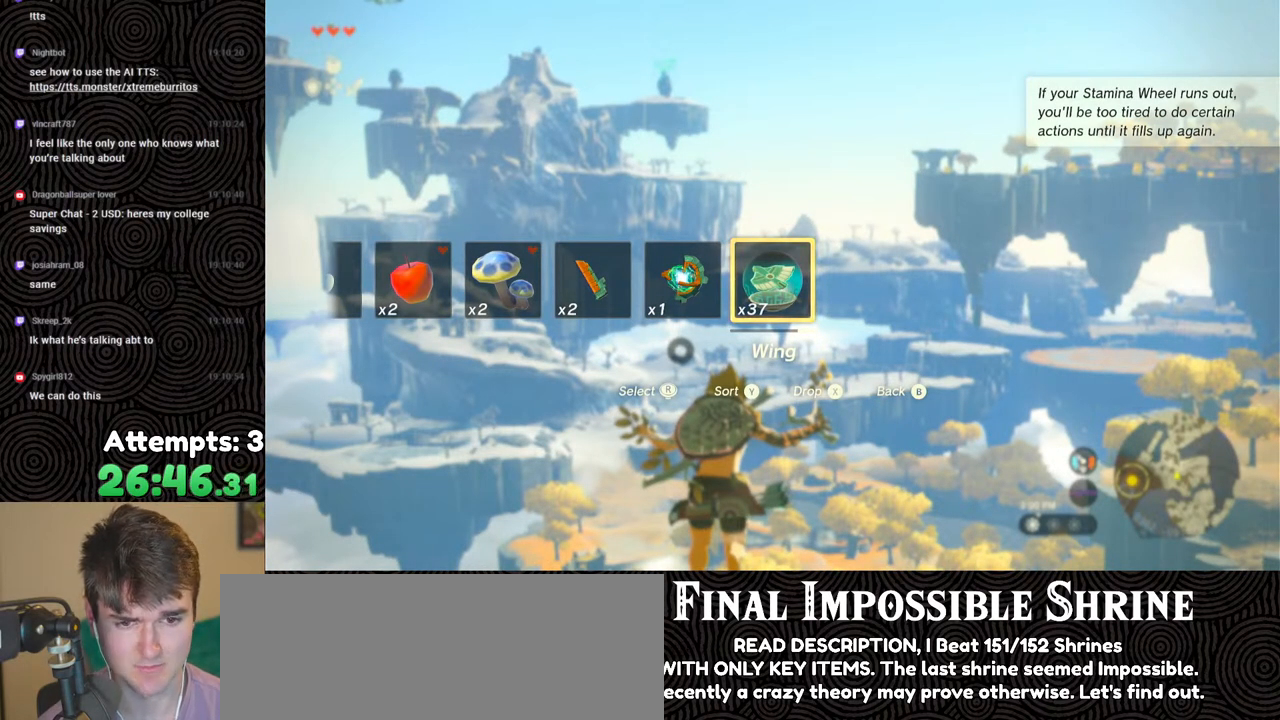
Gameplay with a controller (Nintendo layout); each line is a JSON object with the inputs held at the frame after it. "events" lists button and stick changes between this image and that frame as [ms after this image, input, new state], when the widget could be followed in between. Not read: L3 R3.
{"buttons": ["L2", "DPAD_UP"], "left_stick": "center", "right_stick": "center", "events": []}
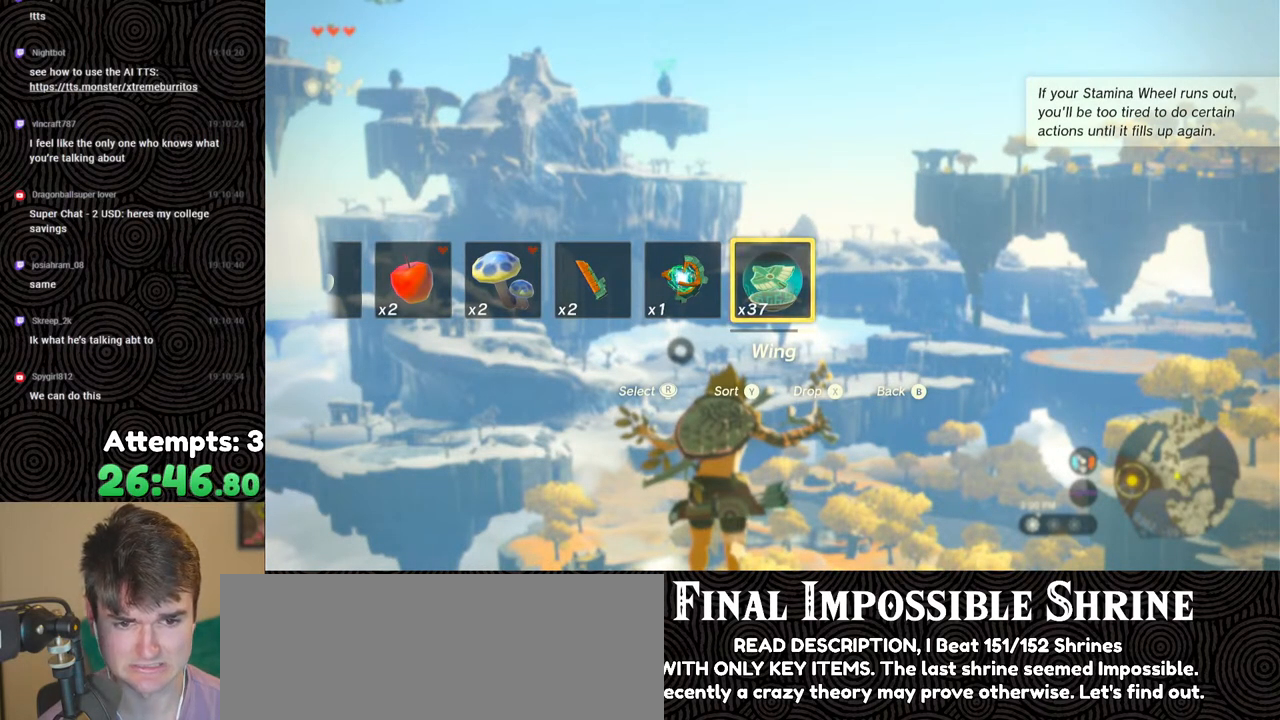
{"buttons": ["L2", "DPAD_UP"], "left_stick": "center", "right_stick": "center", "events": []}
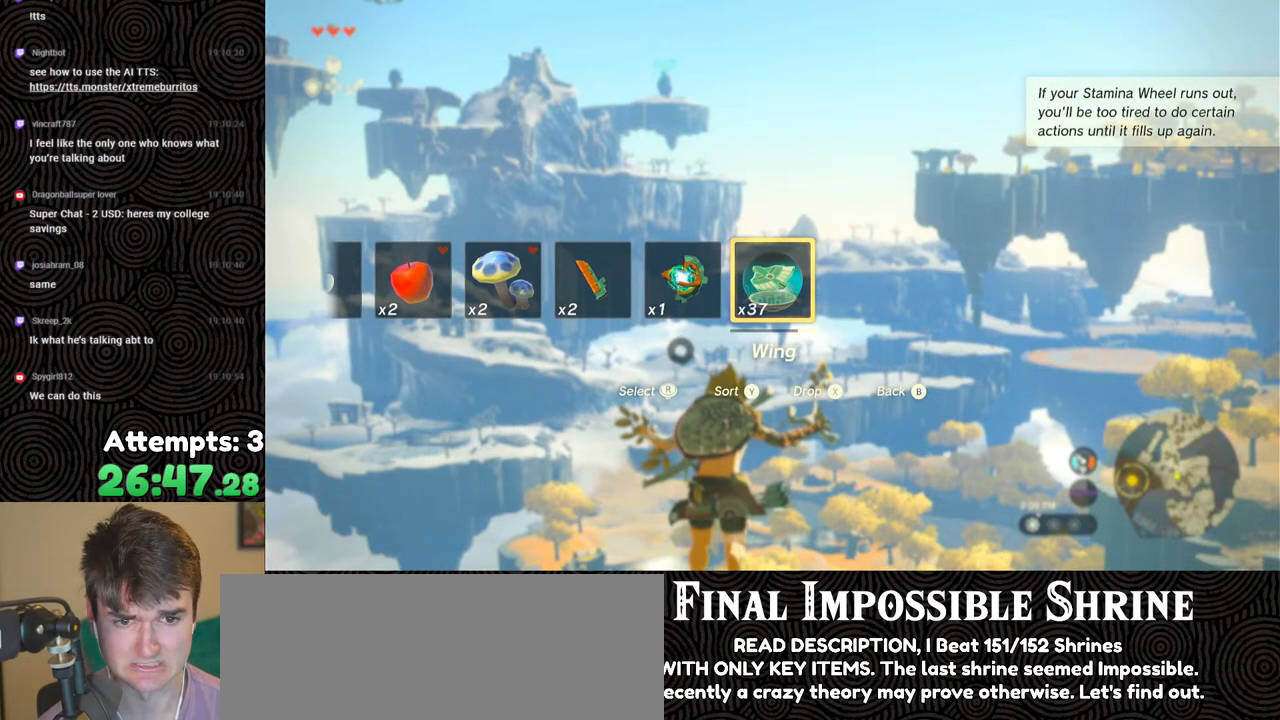
{"buttons": ["L2", "DPAD_UP"], "left_stick": "center", "right_stick": "center", "events": []}
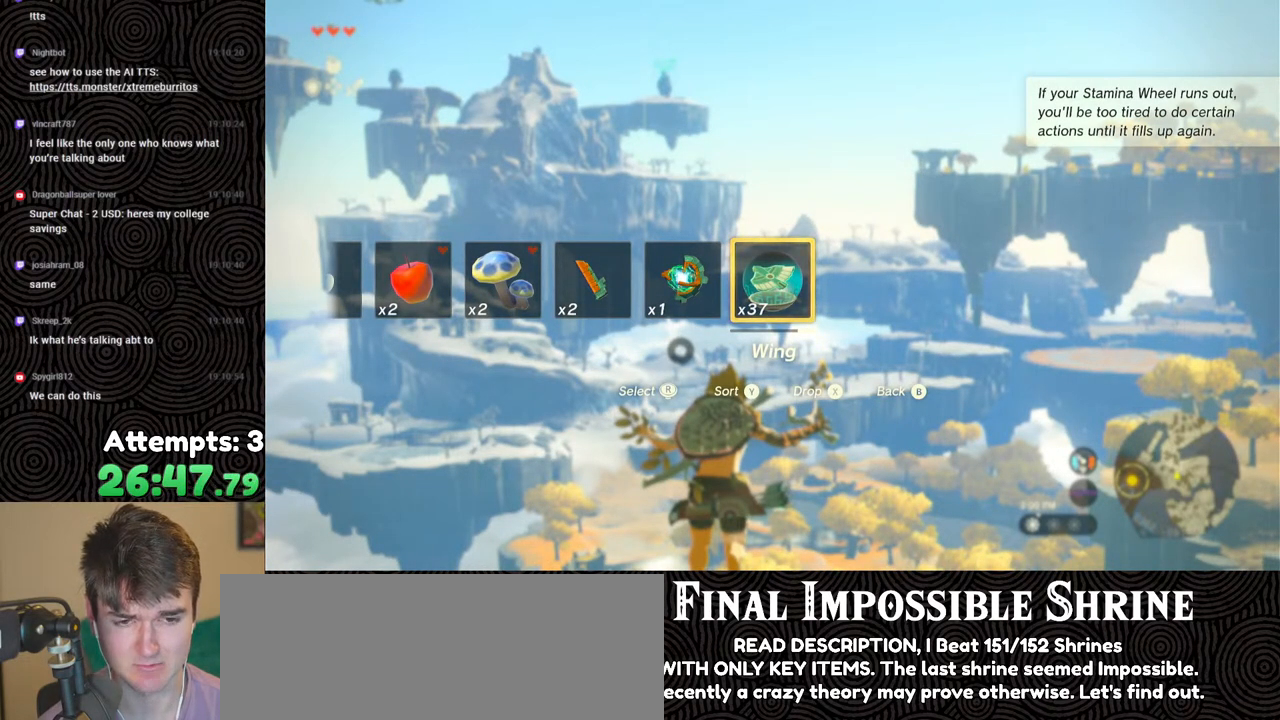
{"buttons": ["L2", "DPAD_UP"], "left_stick": "center", "right_stick": "center", "events": []}
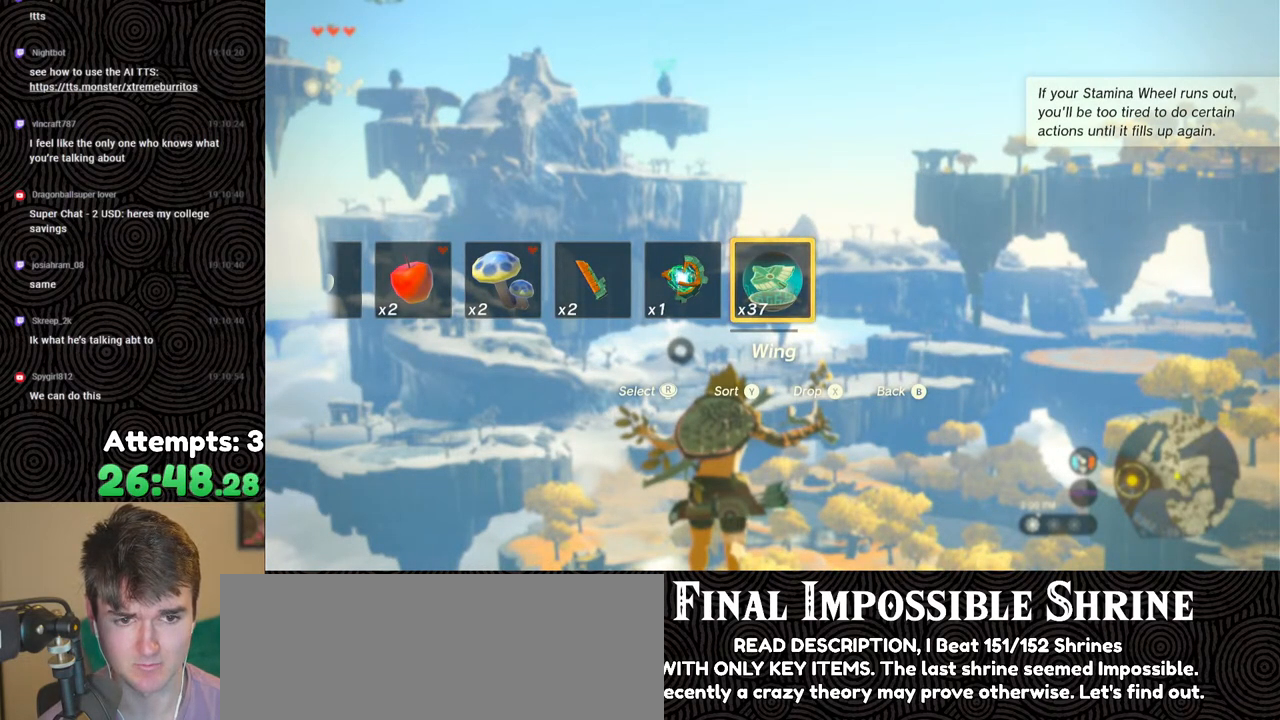
{"buttons": ["L2", "DPAD_UP"], "left_stick": "center", "right_stick": "center", "events": []}
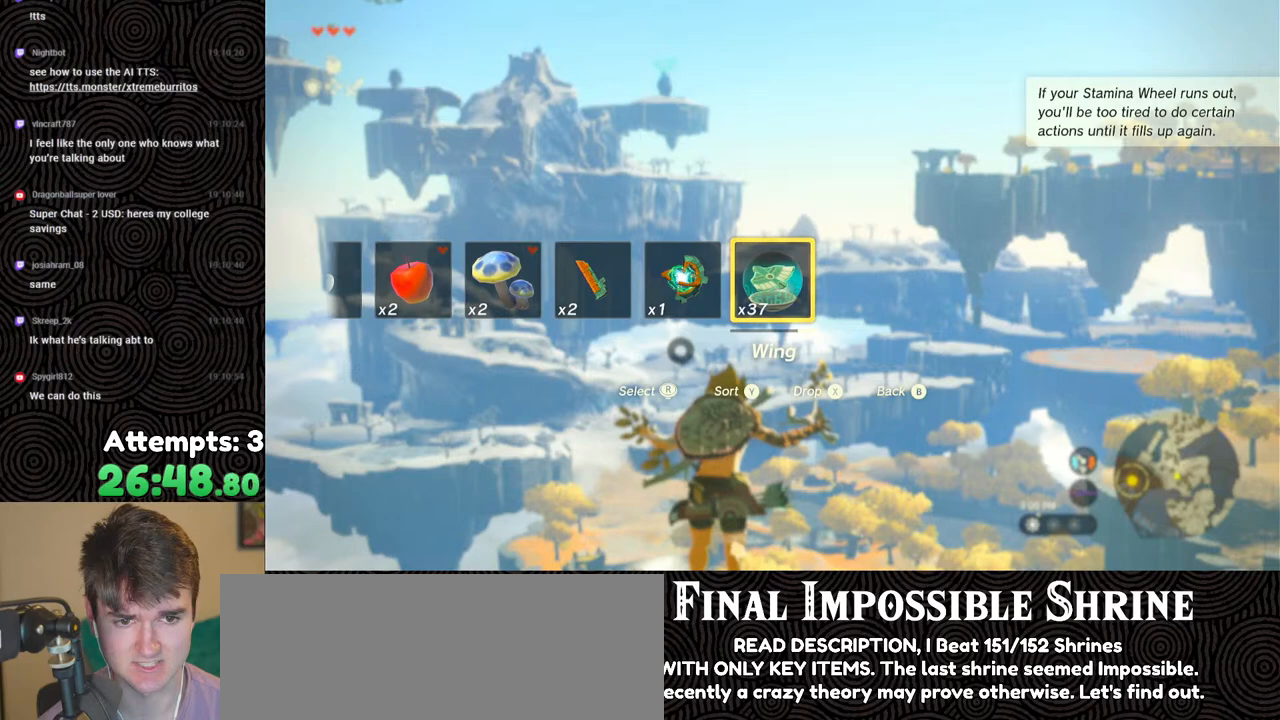
{"buttons": ["L2", "DPAD_UP"], "left_stick": "center", "right_stick": "center", "events": []}
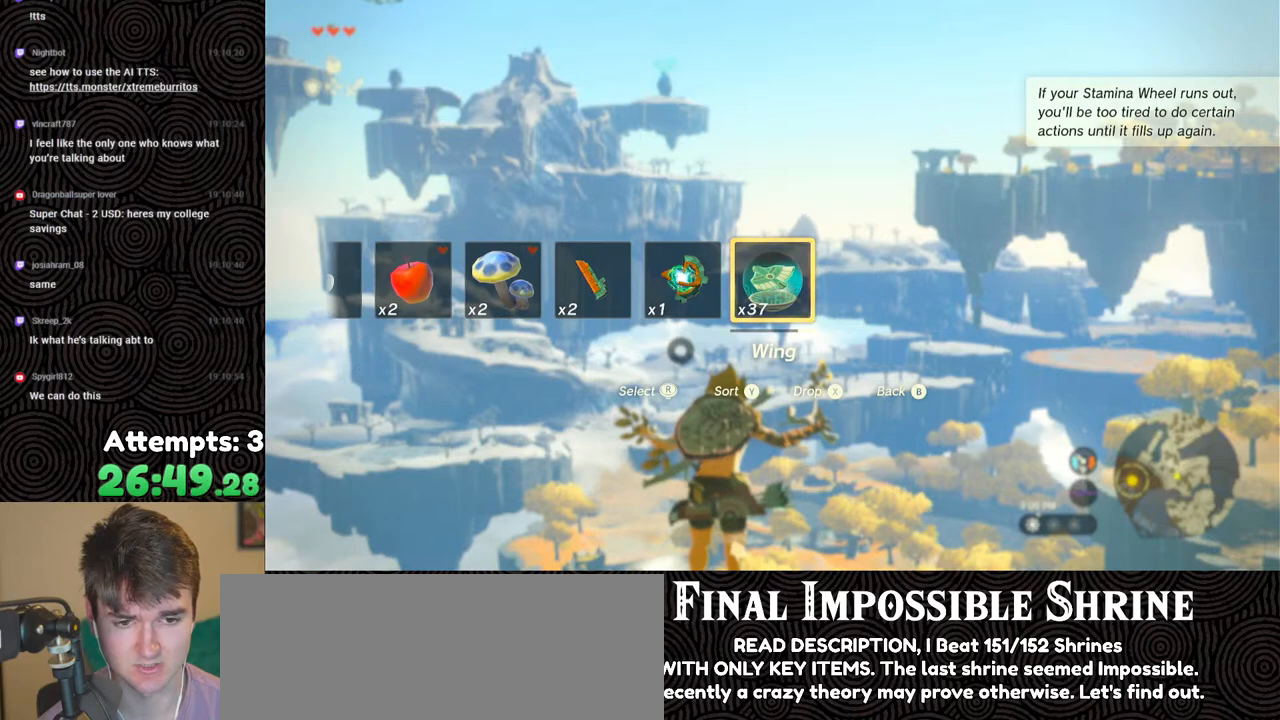
{"buttons": ["L2", "DPAD_UP"], "left_stick": "center", "right_stick": "center", "events": []}
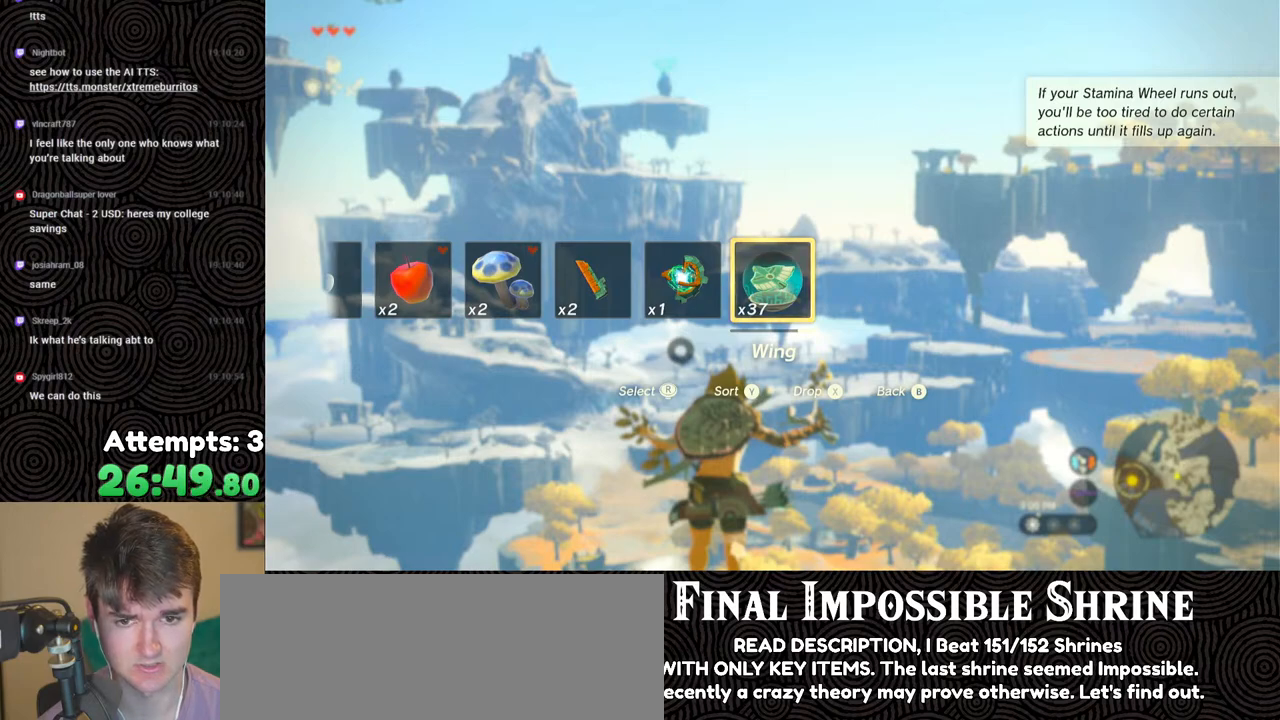
{"buttons": ["L2", "DPAD_UP"], "left_stick": "center", "right_stick": "center", "events": []}
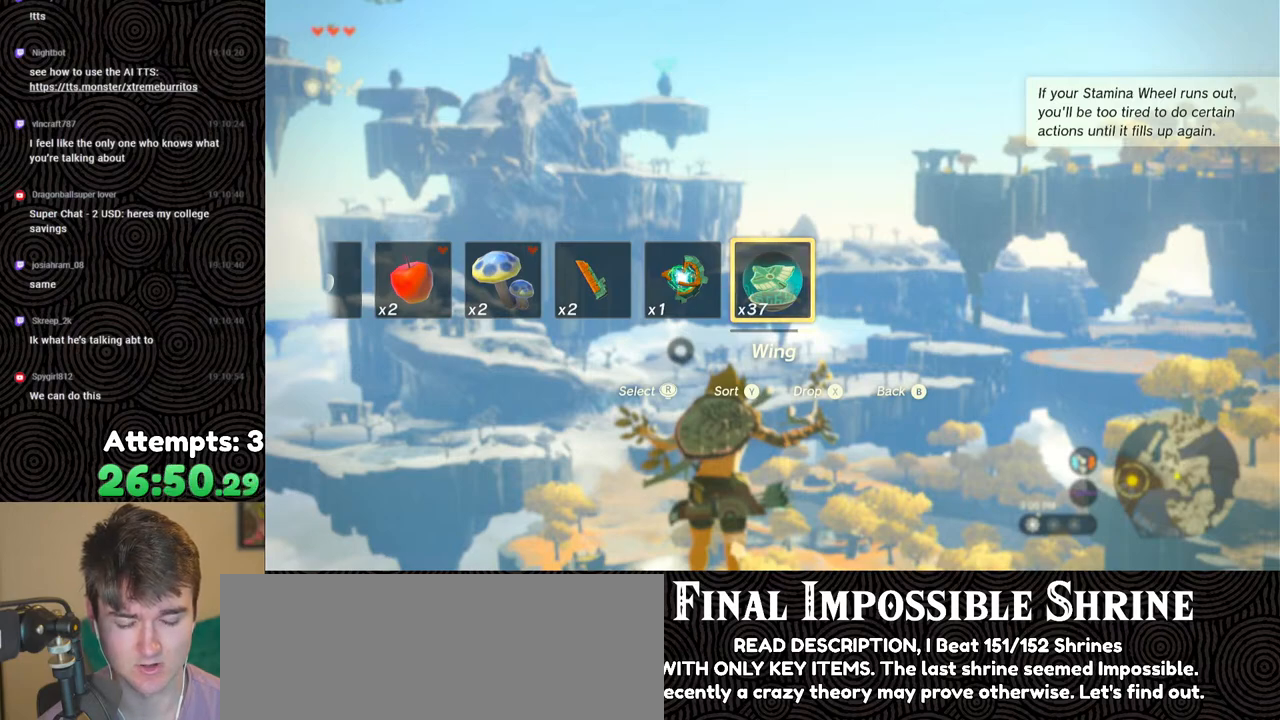
{"buttons": ["L2", "DPAD_UP"], "left_stick": "center", "right_stick": "center", "events": []}
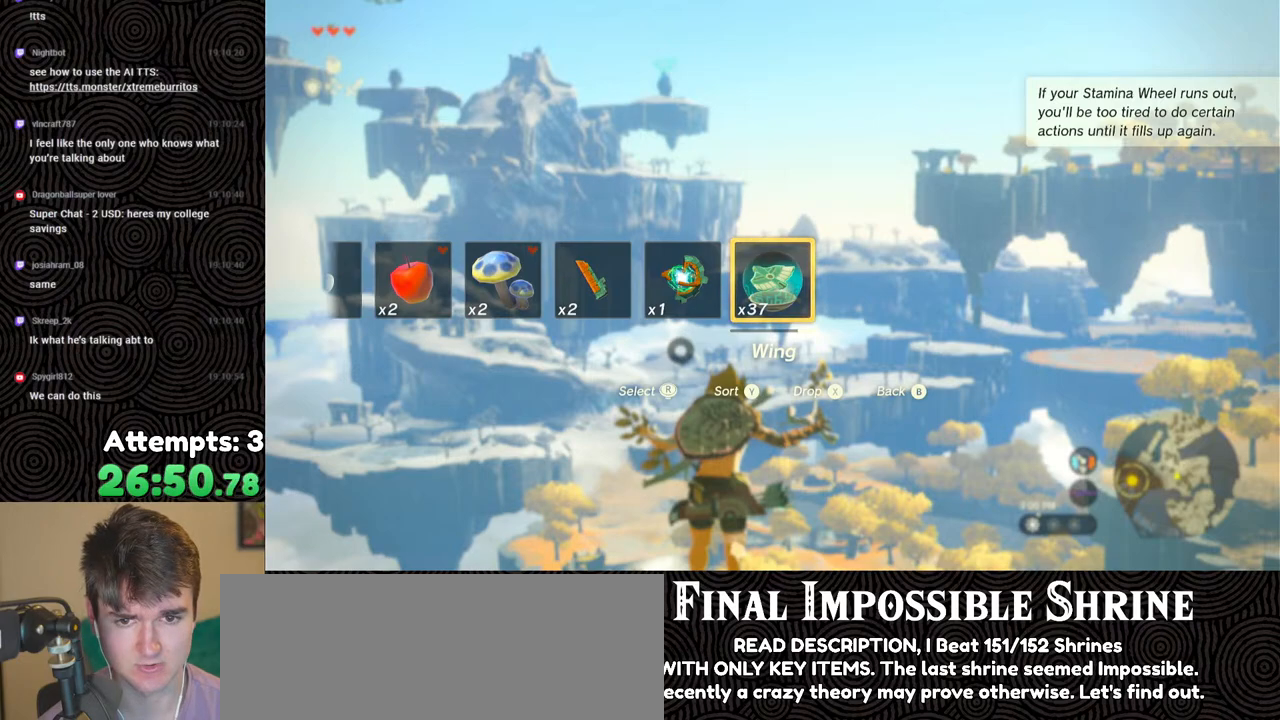
{"buttons": ["L2", "DPAD_UP"], "left_stick": "center", "right_stick": "center", "events": []}
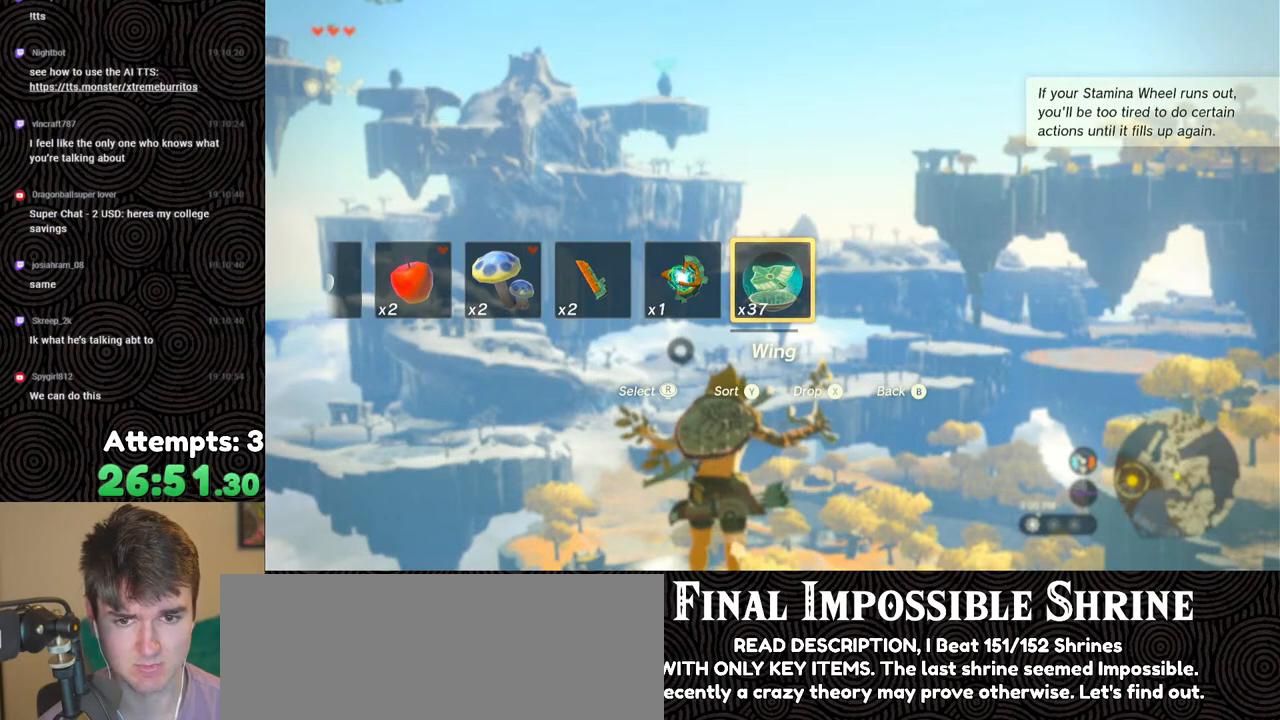
{"buttons": ["L2", "DPAD_UP"], "left_stick": "center", "right_stick": "center", "events": []}
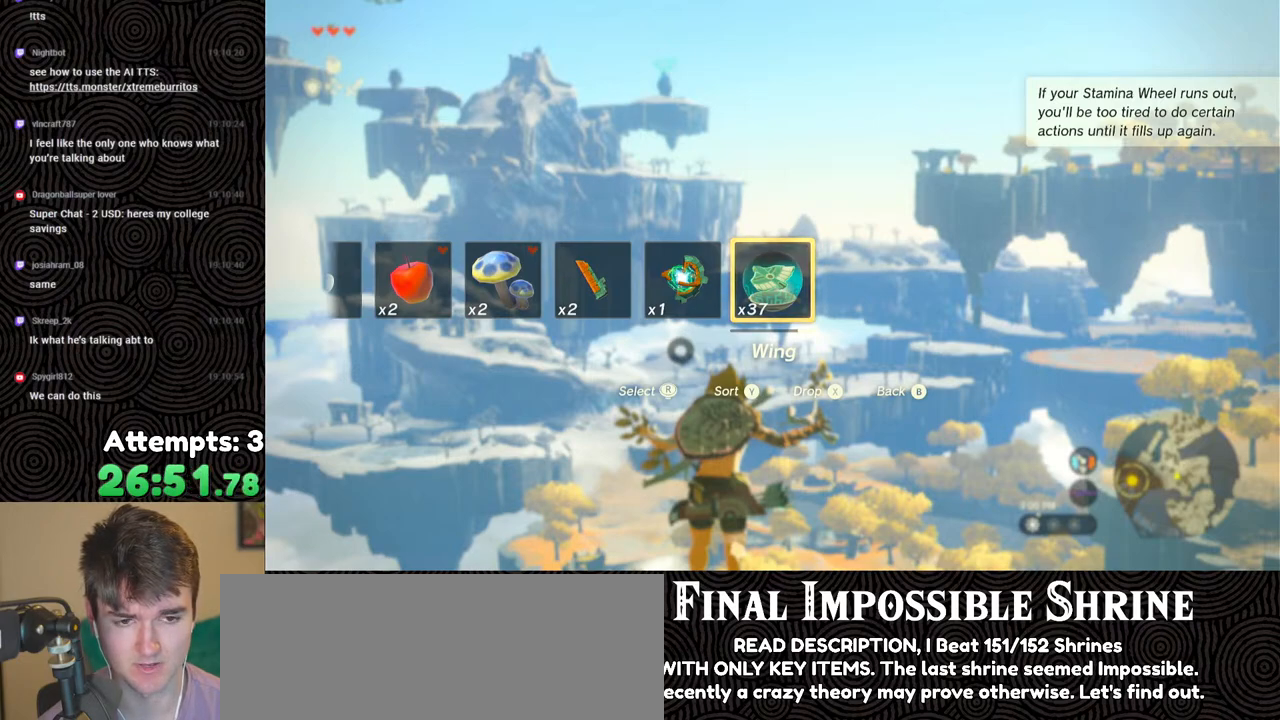
{"buttons": ["L2", "DPAD_UP"], "left_stick": "center", "right_stick": "center", "events": []}
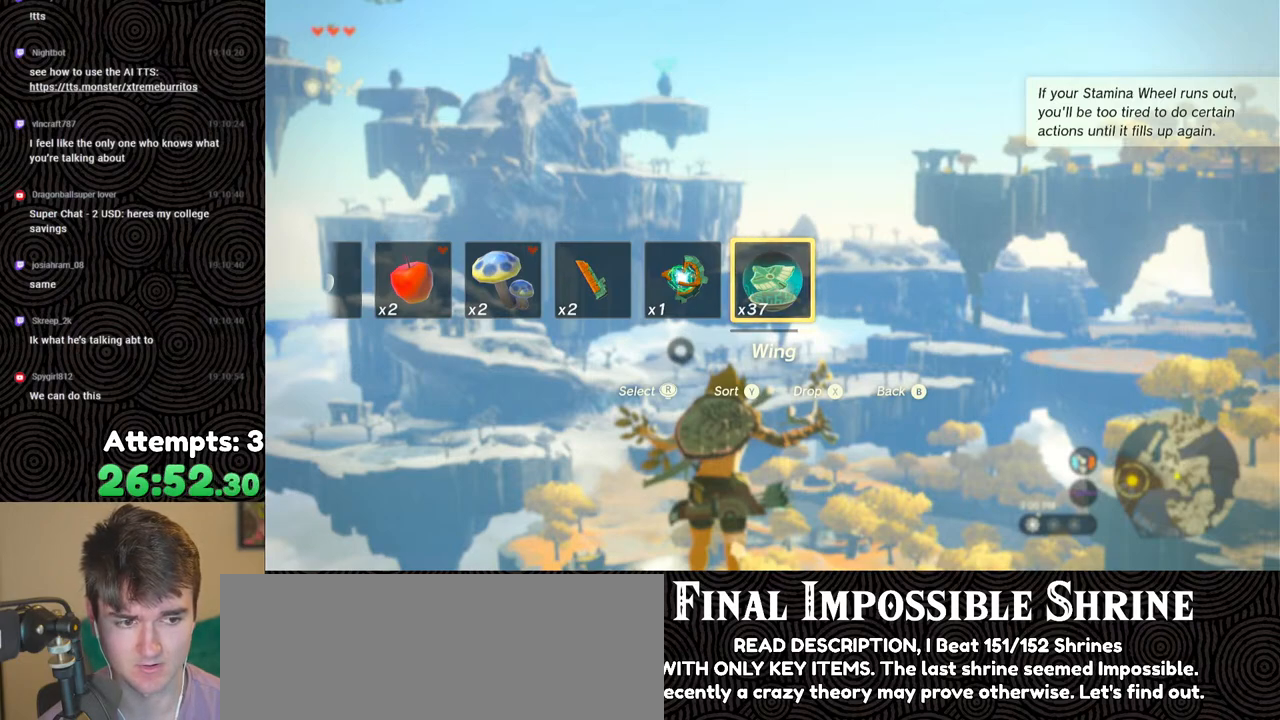
{"buttons": ["L2", "DPAD_UP"], "left_stick": "center", "right_stick": "center", "events": []}
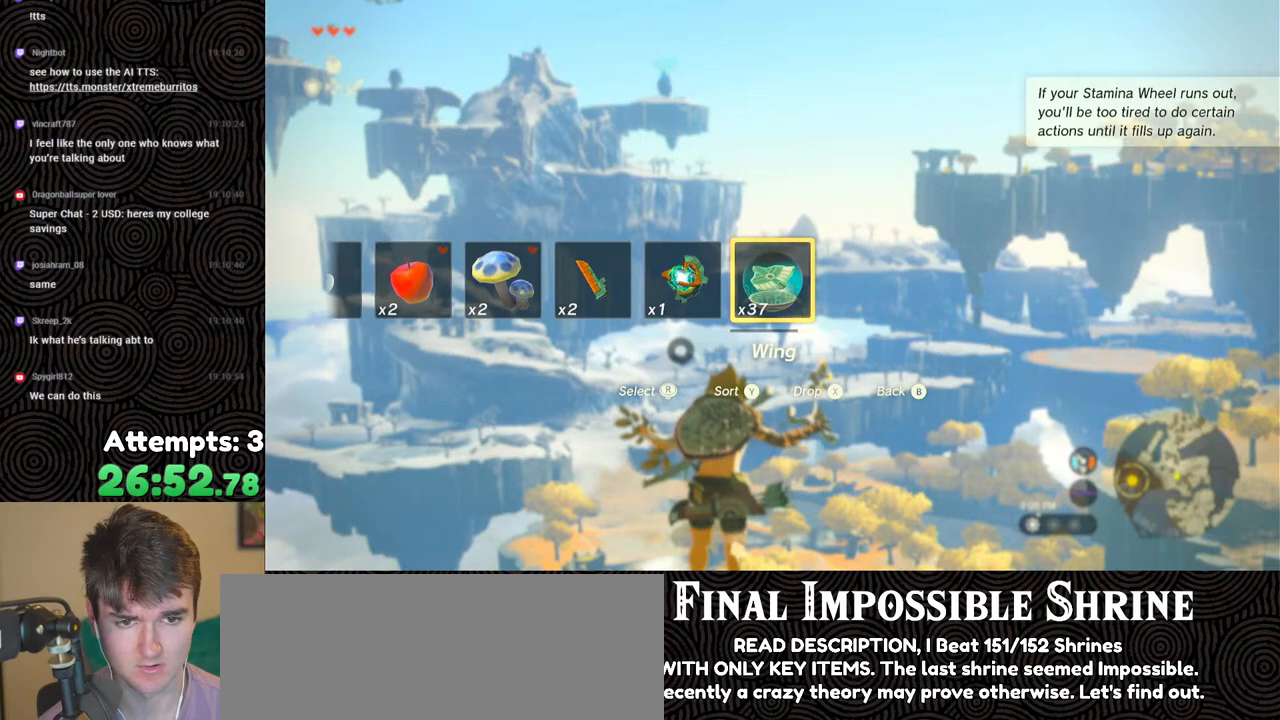
{"buttons": ["L2", "DPAD_UP"], "left_stick": "center", "right_stick": "center", "events": []}
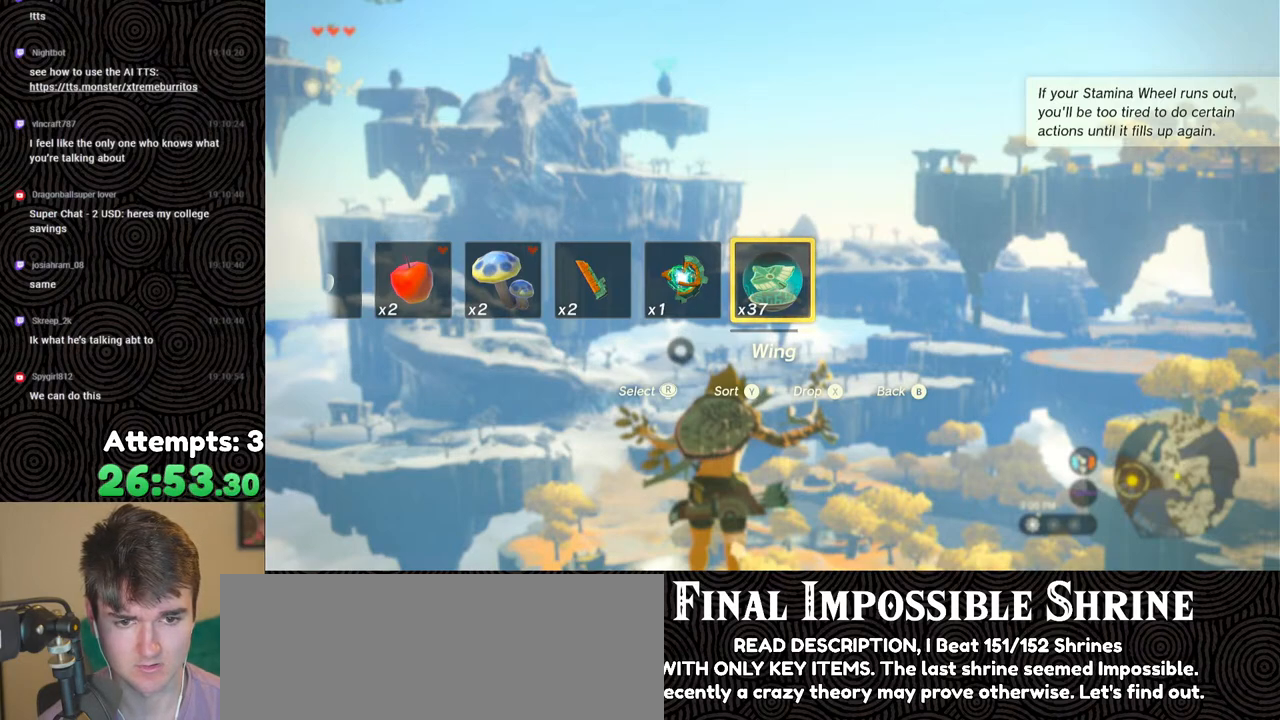
{"buttons": ["L2", "DPAD_UP"], "left_stick": "center", "right_stick": "center", "events": []}
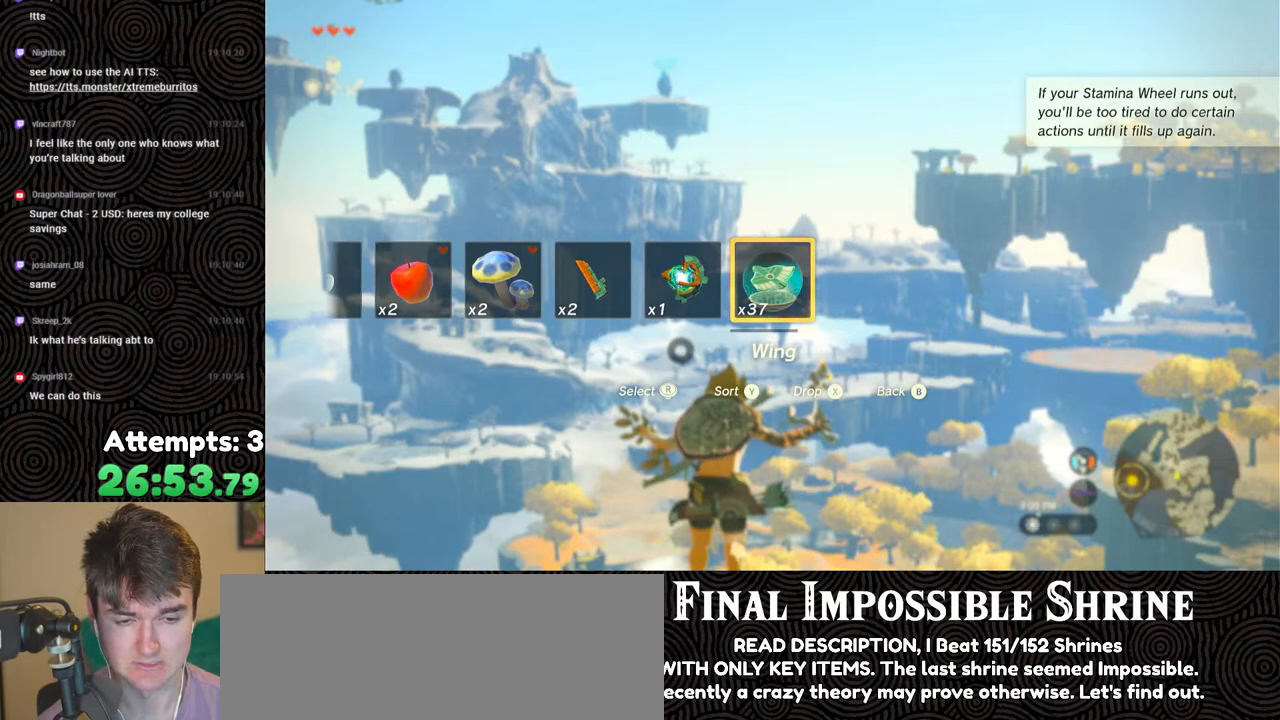
{"buttons": ["L2", "DPAD_UP"], "left_stick": "center", "right_stick": "center", "events": []}
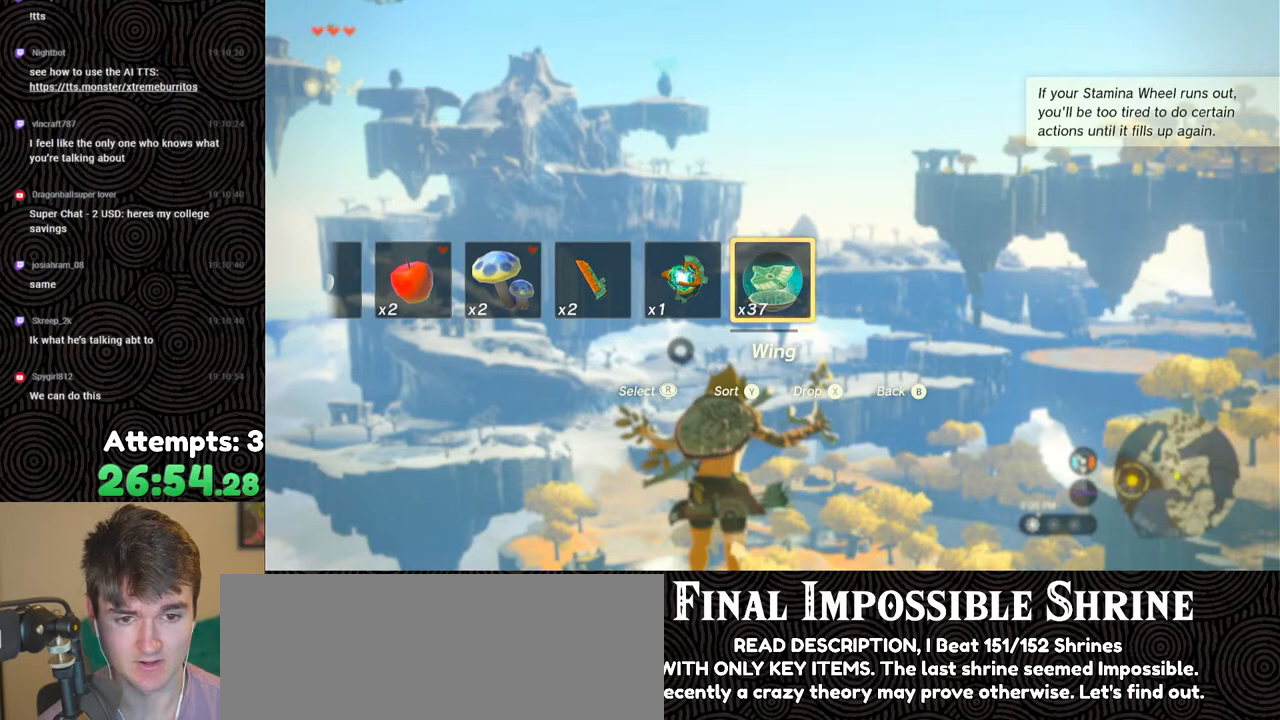
{"buttons": ["L2", "DPAD_UP"], "left_stick": "center", "right_stick": "center", "events": []}
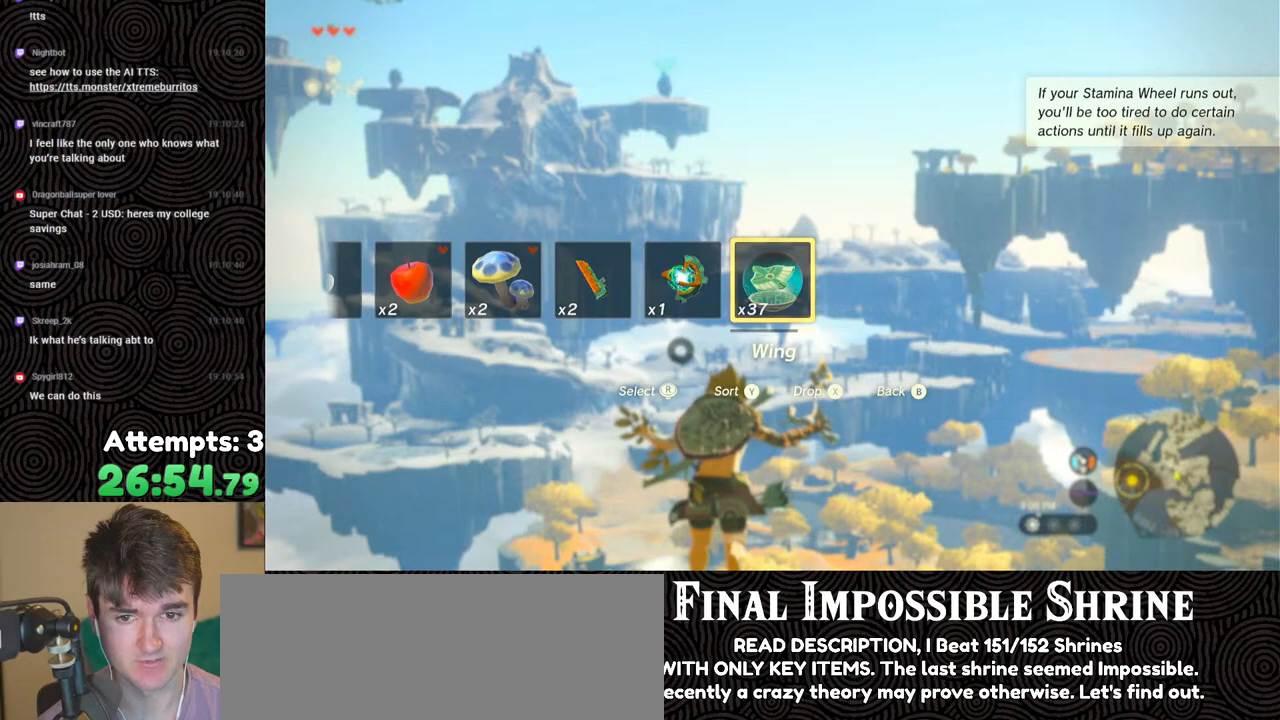
{"buttons": ["L2", "DPAD_UP"], "left_stick": "center", "right_stick": "center", "events": []}
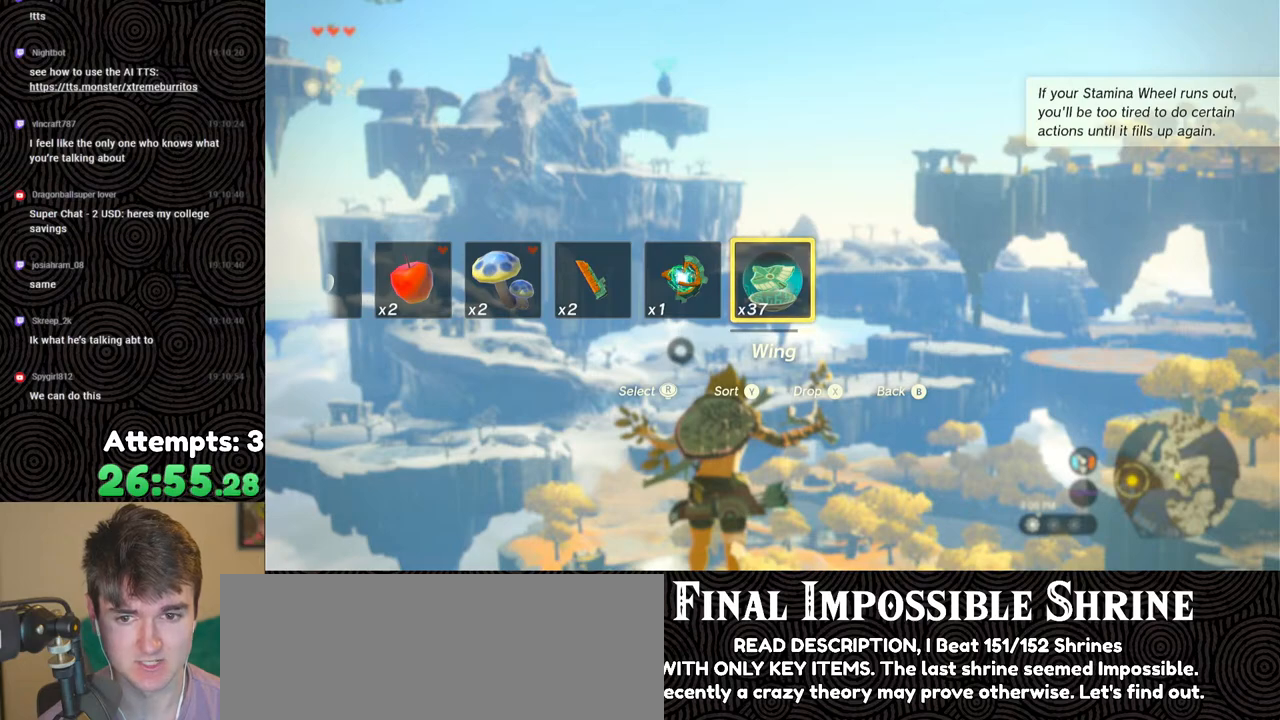
{"buttons": ["L2", "DPAD_UP"], "left_stick": "center", "right_stick": "center", "events": []}
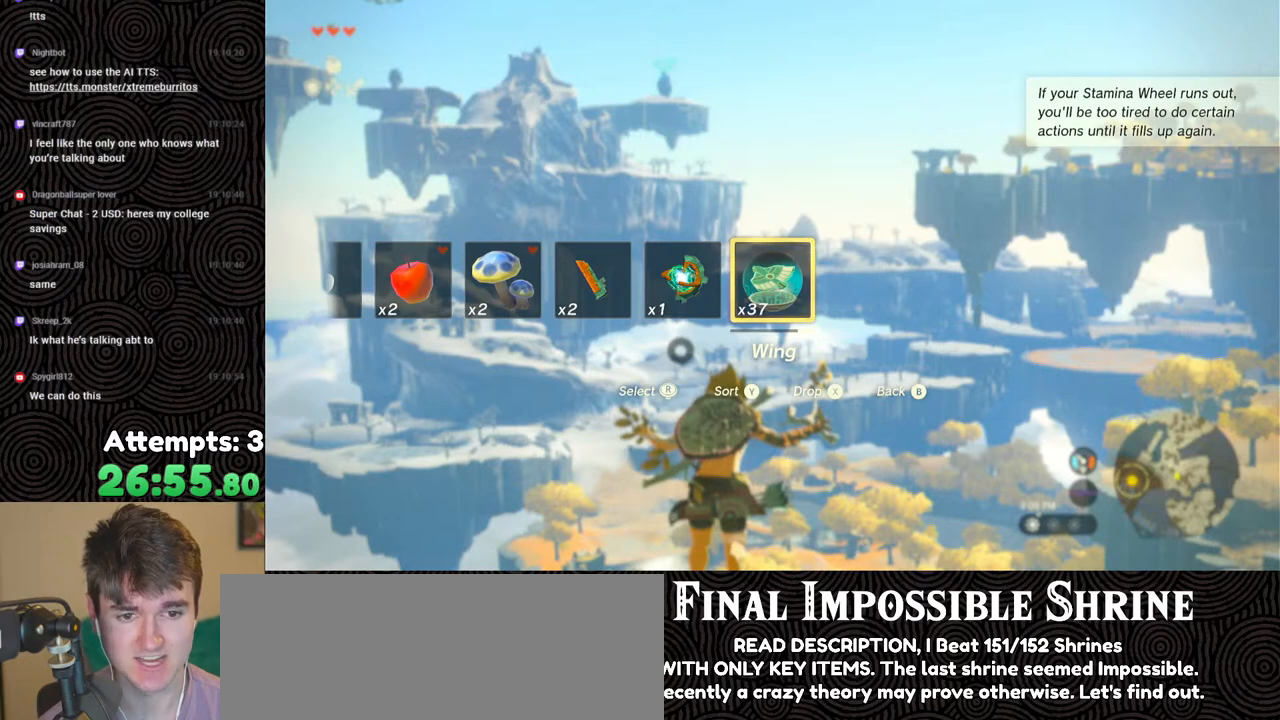
{"buttons": ["L2", "DPAD_UP"], "left_stick": "center", "right_stick": "center", "events": []}
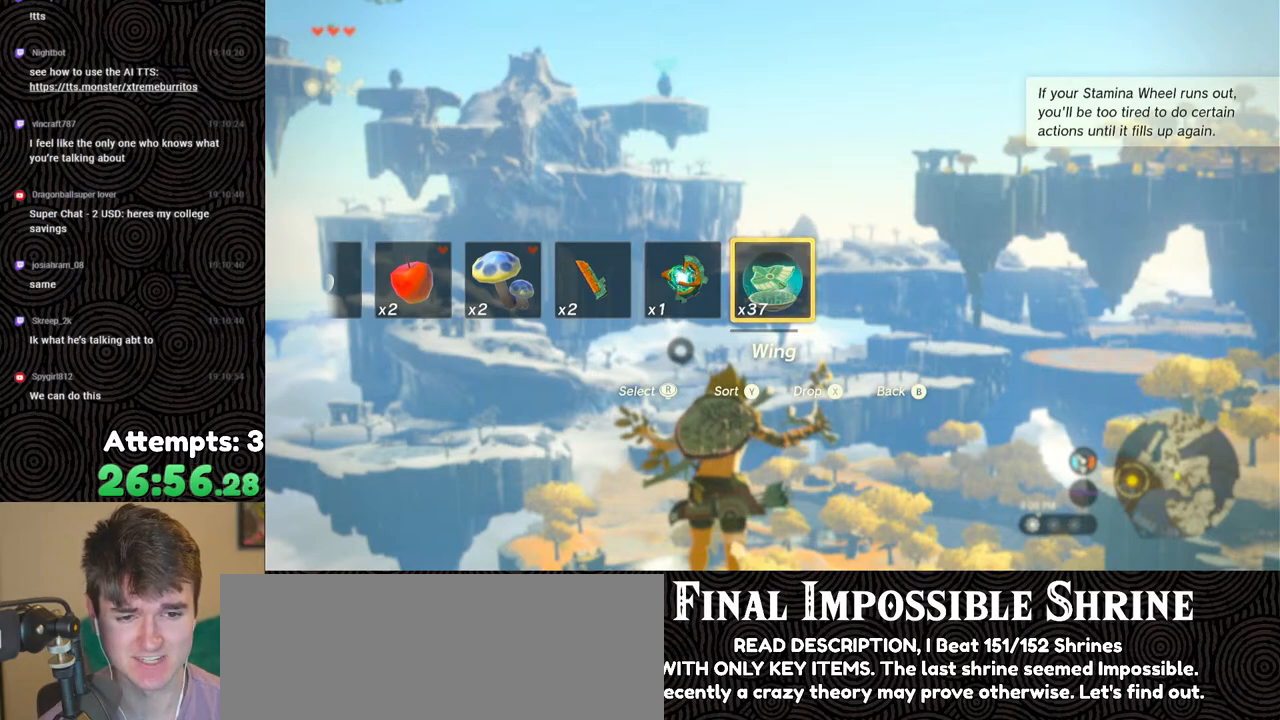
{"buttons": ["L2", "DPAD_UP"], "left_stick": "center", "right_stick": "center", "events": []}
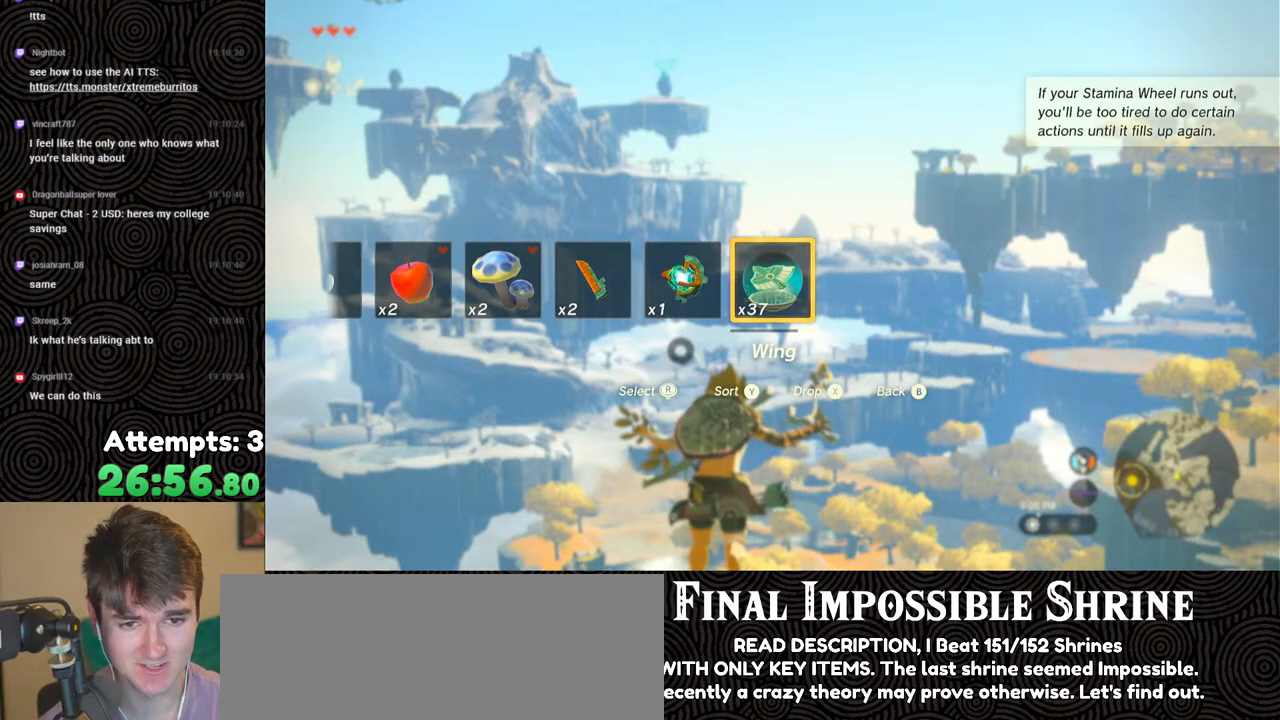
{"buttons": ["L2", "DPAD_UP"], "left_stick": "center", "right_stick": "center", "events": []}
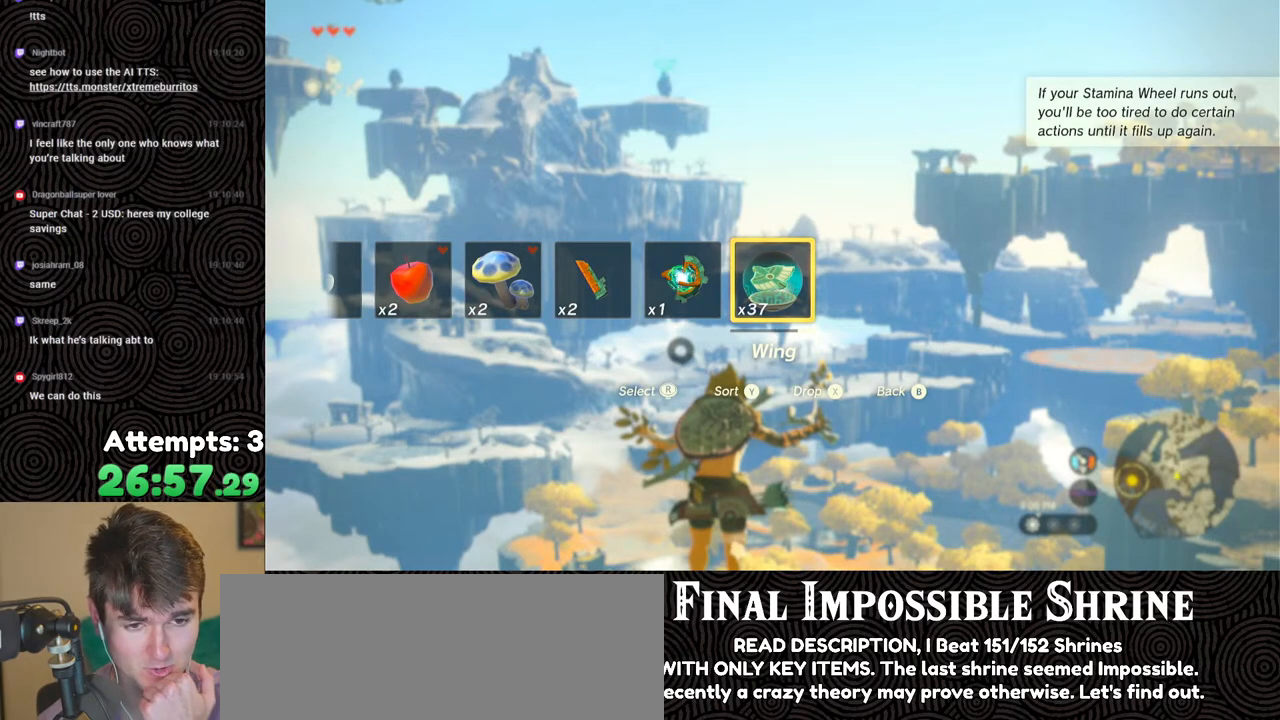
{"buttons": ["L2", "DPAD_UP"], "left_stick": "center", "right_stick": "center", "events": []}
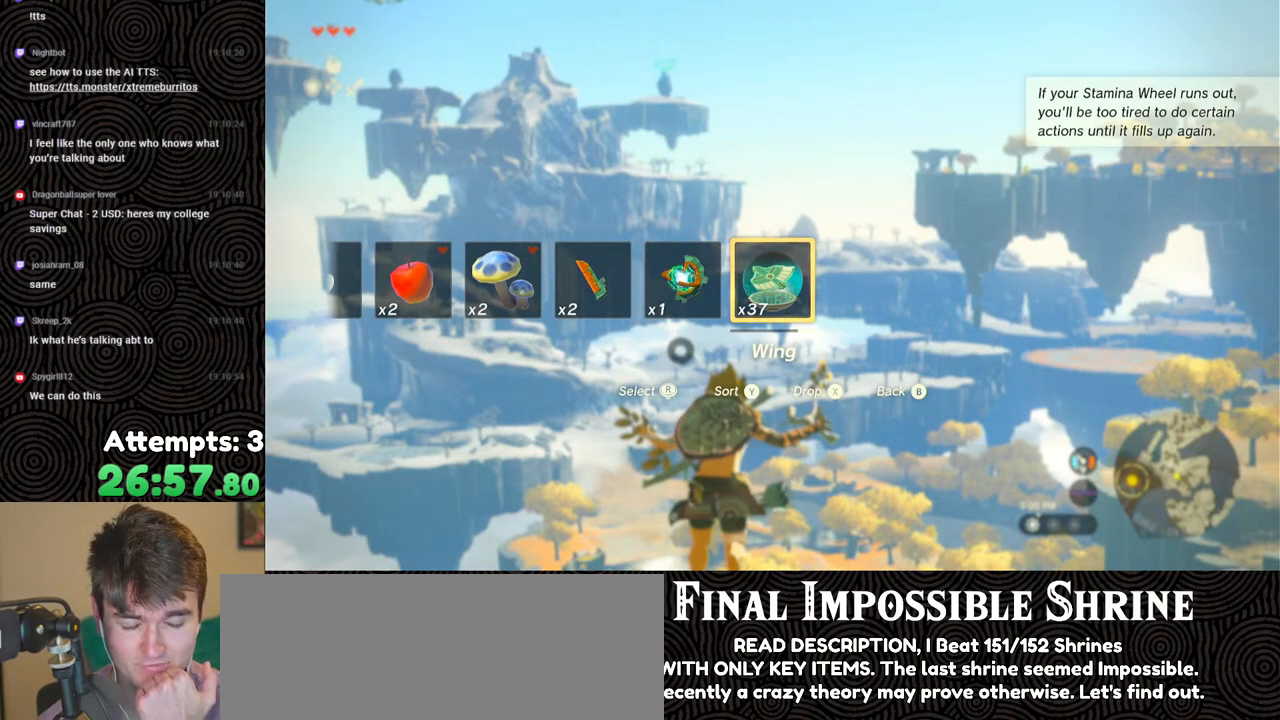
{"buttons": ["L2", "DPAD_UP"], "left_stick": "center", "right_stick": "center", "events": []}
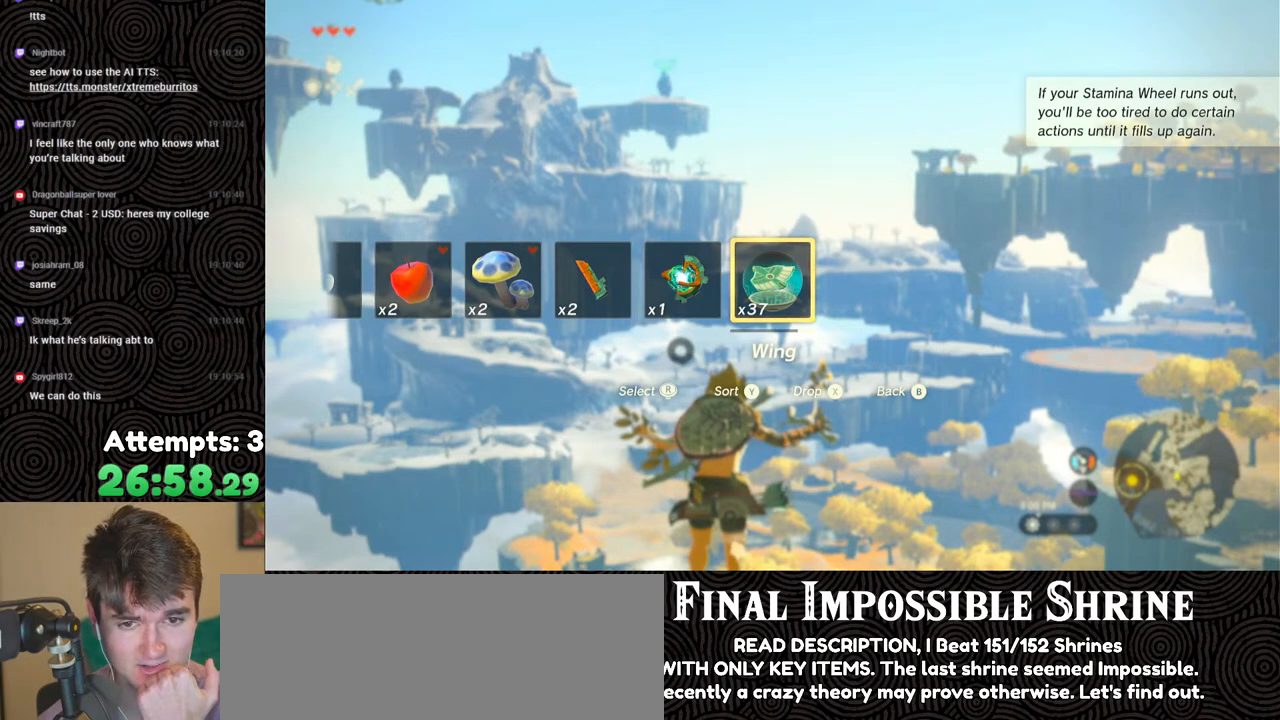
{"buttons": ["L2", "DPAD_UP"], "left_stick": "center", "right_stick": "center", "events": []}
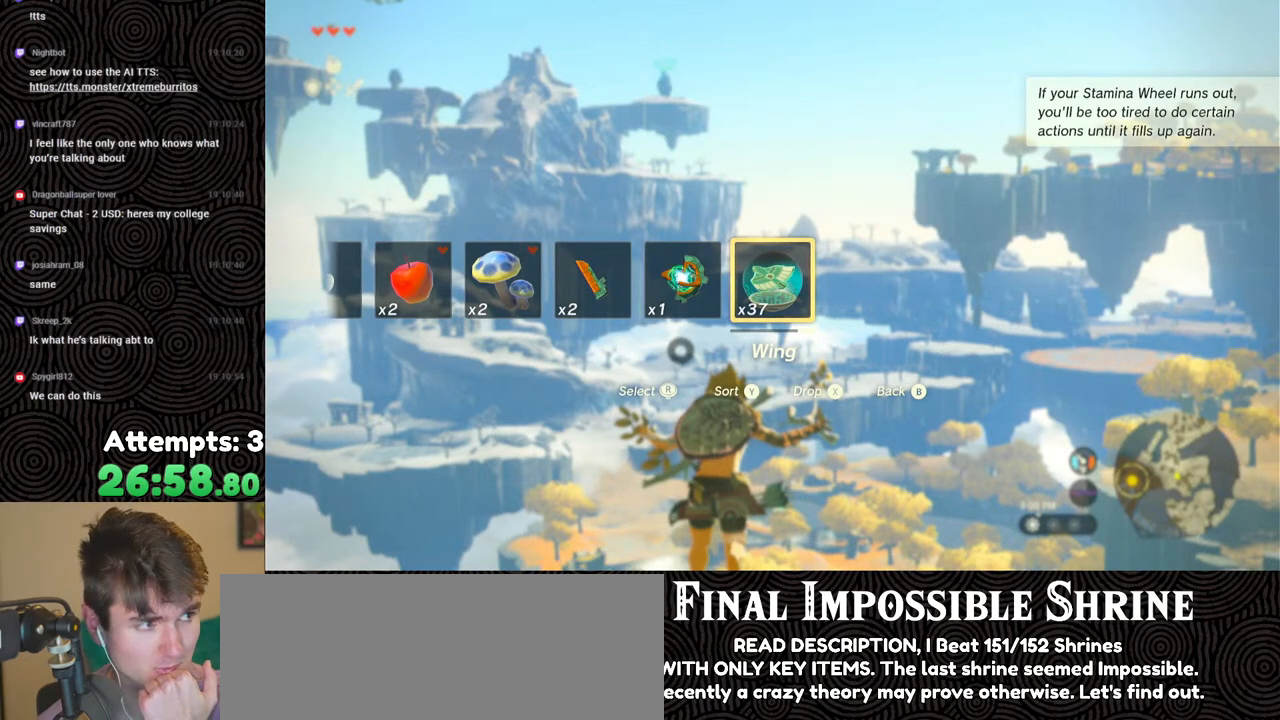
{"buttons": ["L2", "DPAD_UP"], "left_stick": "center", "right_stick": "center", "events": []}
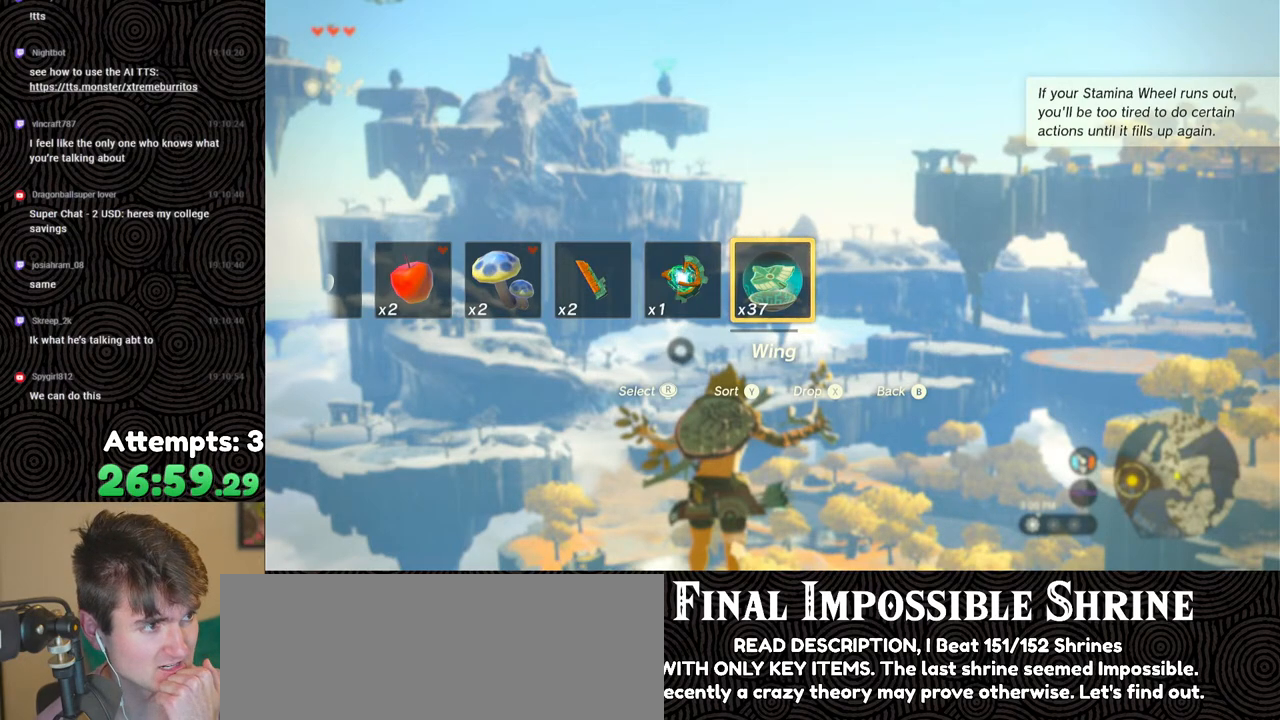
{"buttons": ["L2", "DPAD_UP"], "left_stick": "center", "right_stick": "center", "events": []}
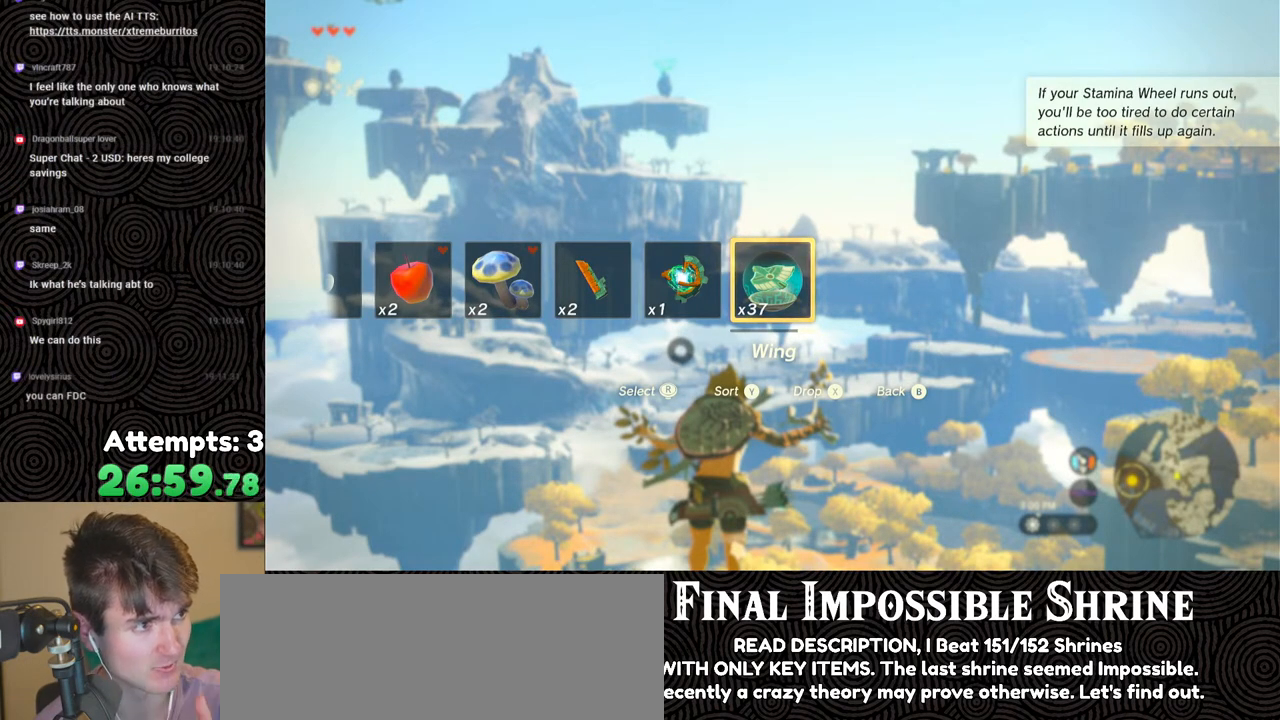
{"buttons": ["L2", "DPAD_UP"], "left_stick": "center", "right_stick": "center", "events": []}
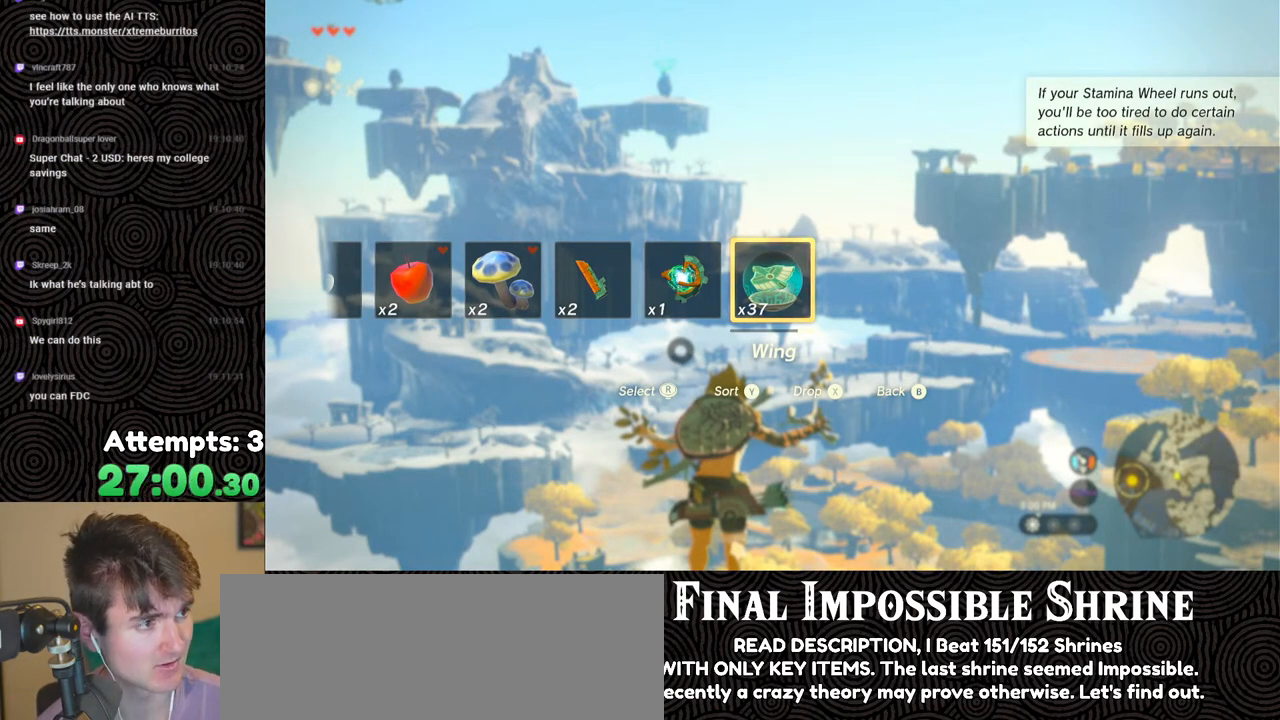
{"buttons": ["L2", "DPAD_UP"], "left_stick": "center", "right_stick": "center", "events": []}
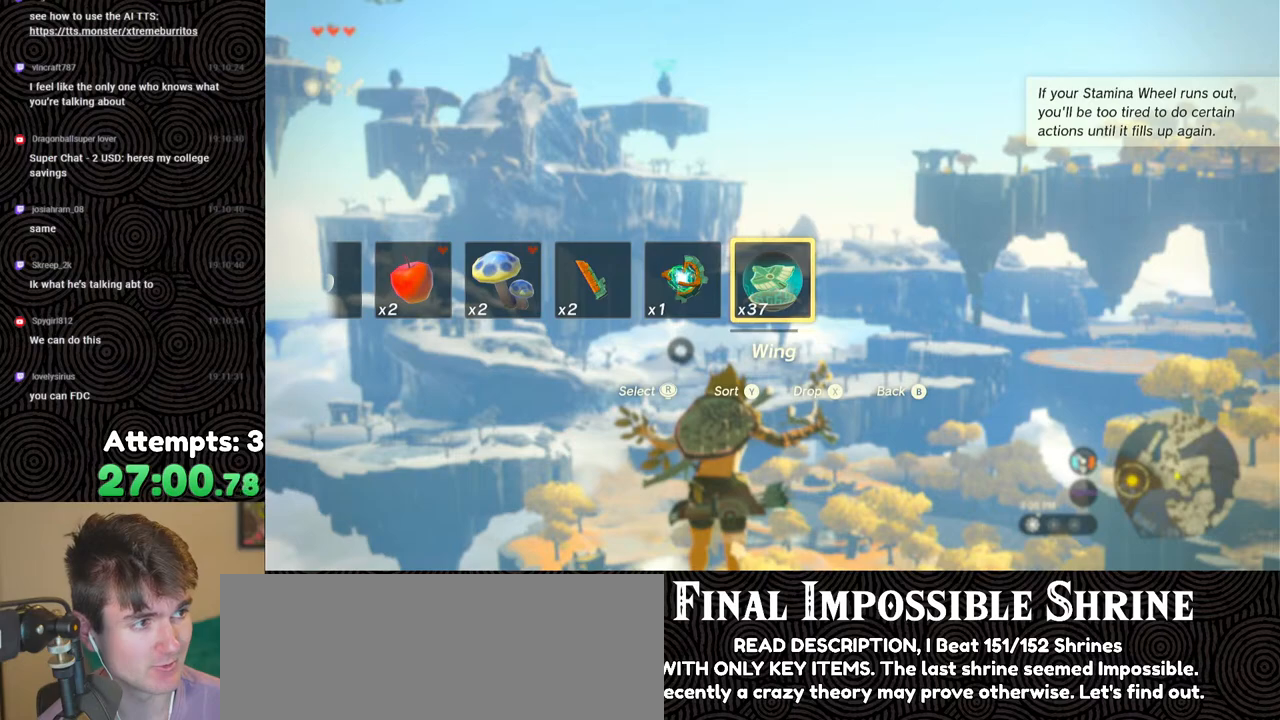
{"buttons": ["L2", "DPAD_UP"], "left_stick": "center", "right_stick": "center", "events": []}